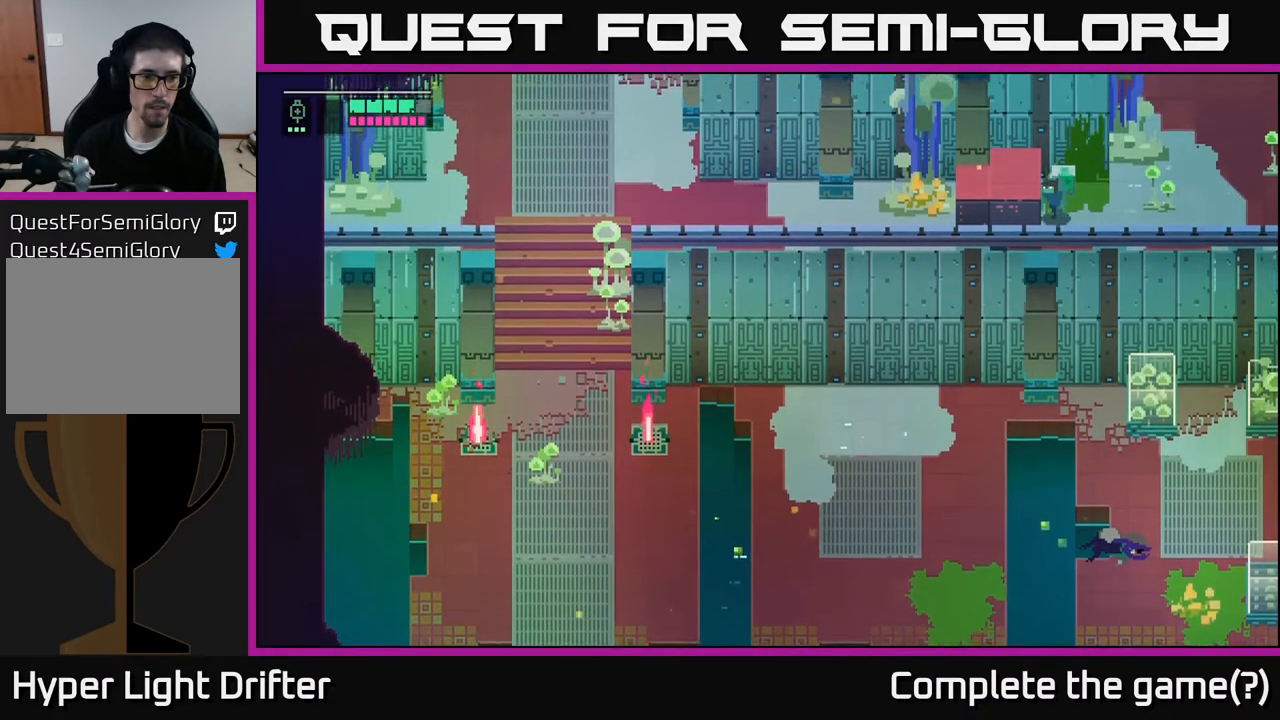
Gameplay with a controller (Xbox layout); each line is a JSON object with the inputs held at the frame after it. "events" lists button and stick changes between this image and that frame as [ms after this image, input, new state], when the widget could be followed in between.
{"buttons": [], "left_stick": "down-right", "right_stick": "center", "events": [[200, "left_stick", "center"], [400, "left_stick", "down-right"]]}
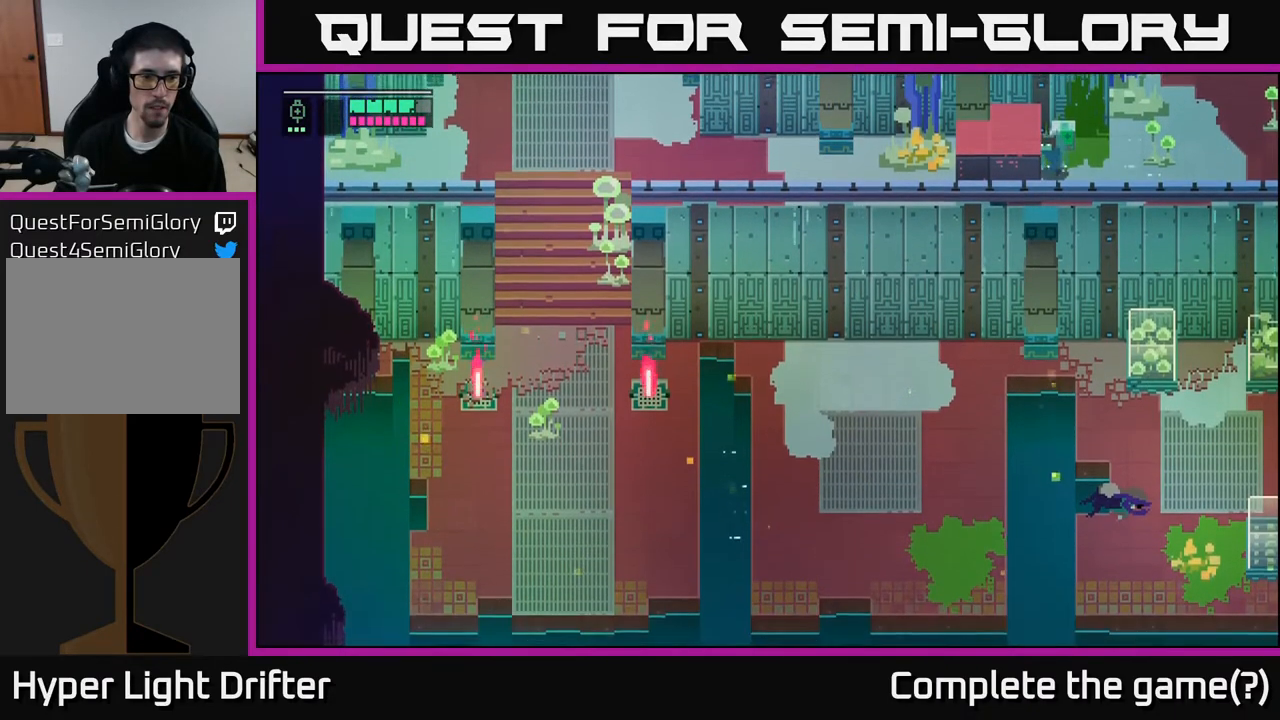
{"buttons": [], "left_stick": "down-right", "right_stick": "center", "events": [[117, "left_stick", "center"], [217, "left_stick", "down-right"]]}
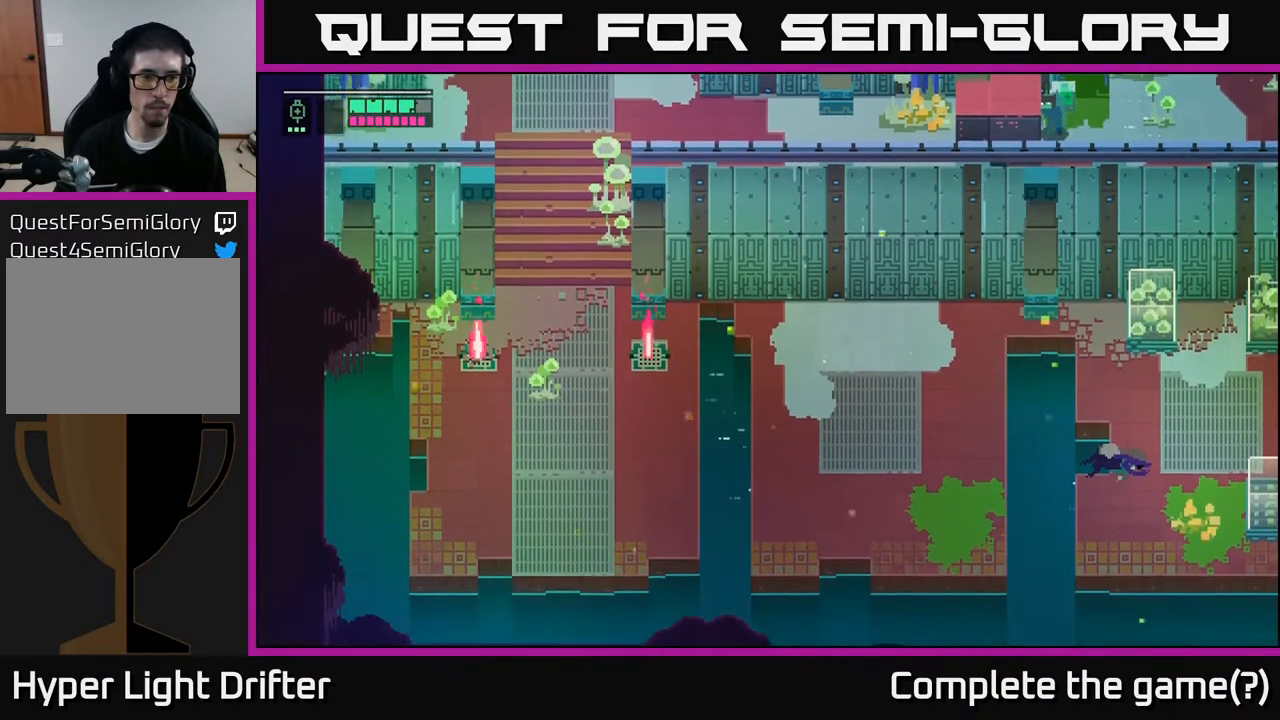
{"buttons": [], "left_stick": "left", "right_stick": "center", "events": [[200, "left_stick", "center"], [267, "left_stick", "left"]]}
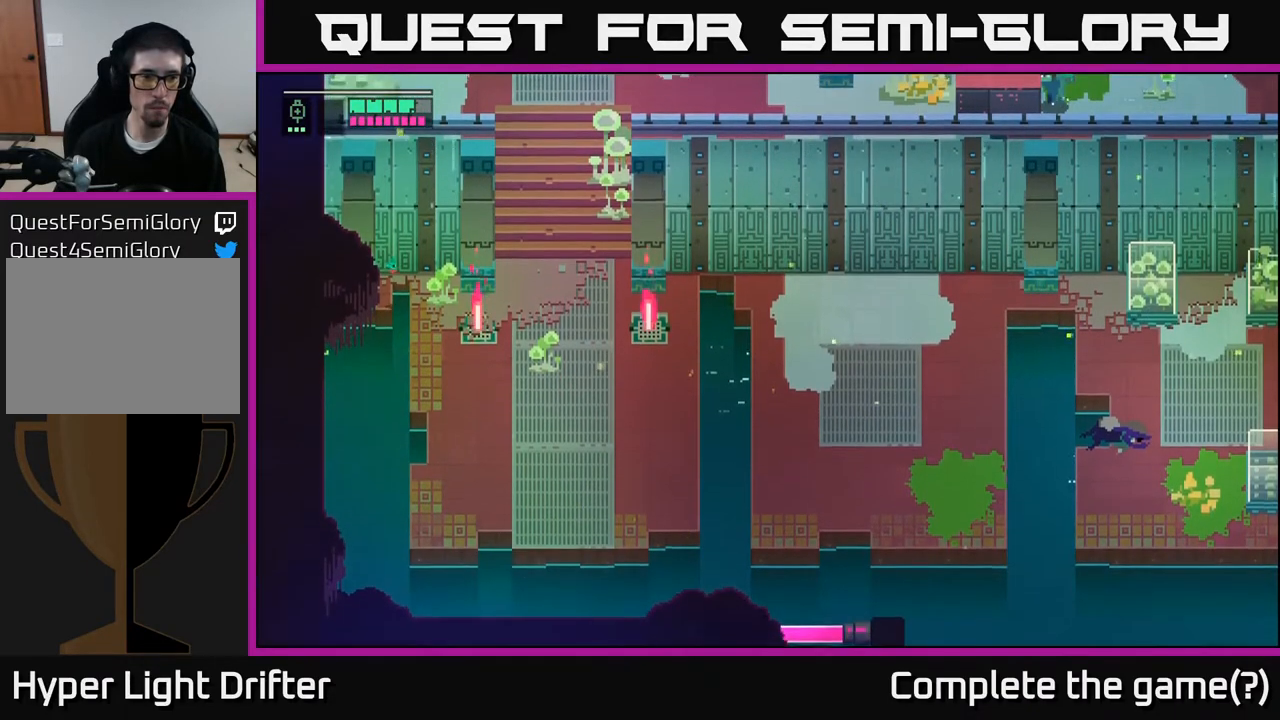
{"buttons": ["A"], "left_stick": "down-right", "right_stick": "center", "events": [[33, "left_stick", "up-left"], [350, "left_stick", "down-right"], [483, "A", "down"]]}
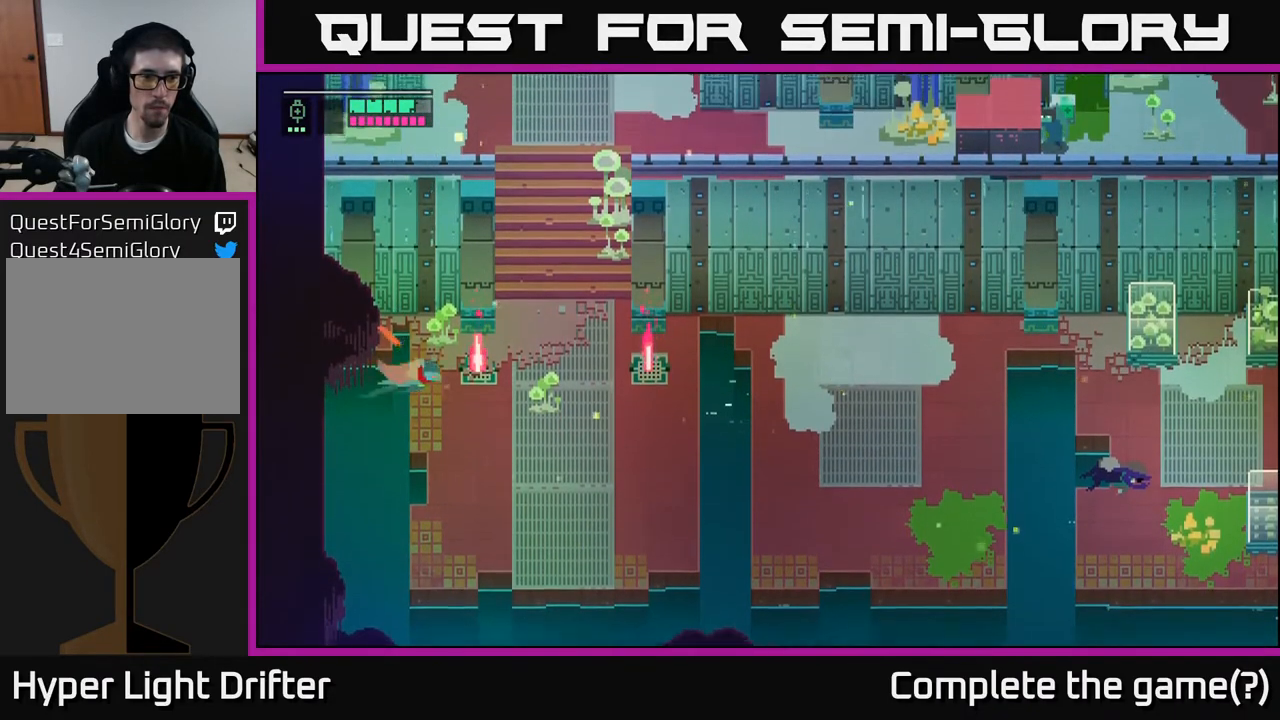
{"buttons": [], "left_stick": "up-right", "right_stick": "center", "events": [[133, "A", "up"], [317, "left_stick", "right"], [483, "left_stick", "up-right"]]}
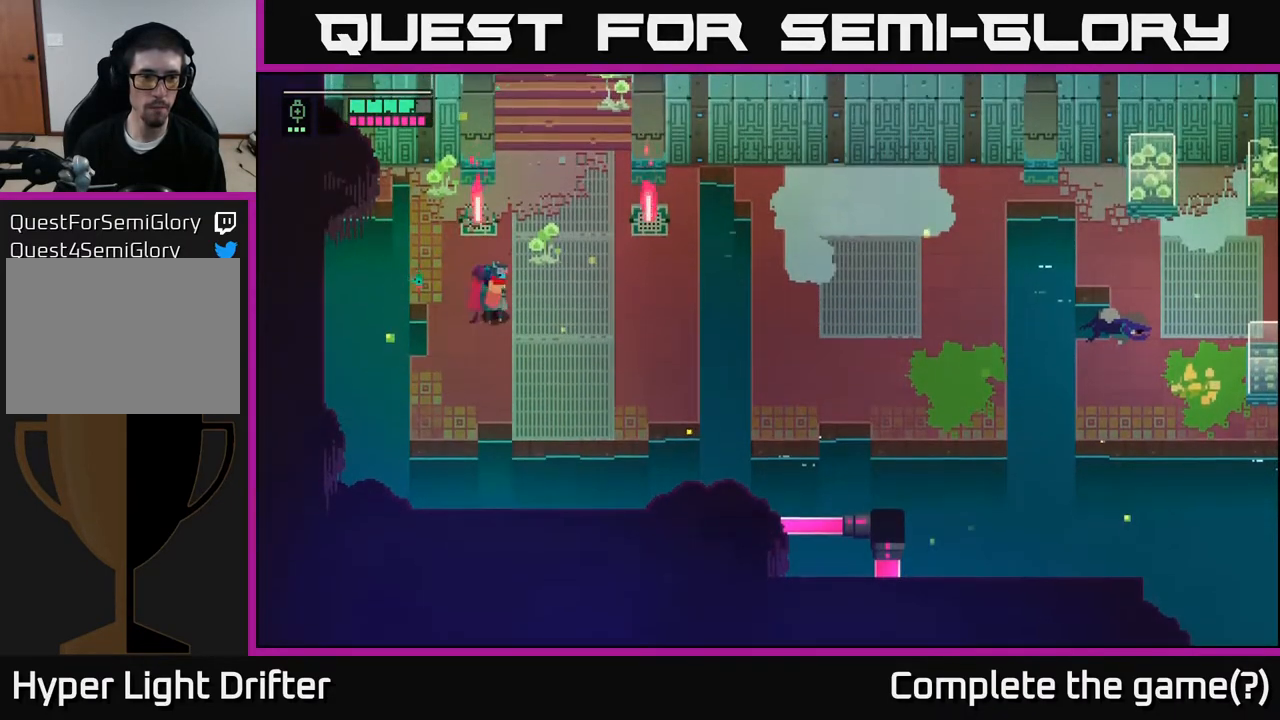
{"buttons": [], "left_stick": "up-right", "right_stick": "center", "events": []}
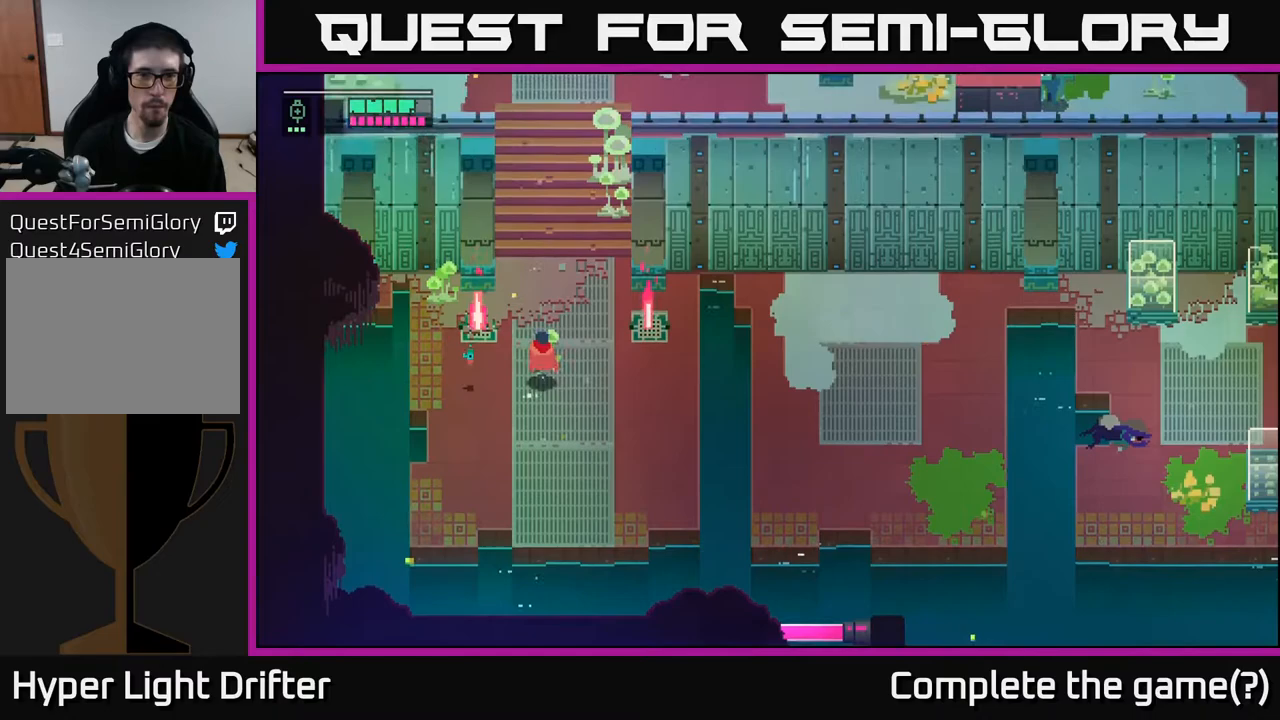
{"buttons": [], "left_stick": "up", "right_stick": "center", "events": [[300, "left_stick", "up"]]}
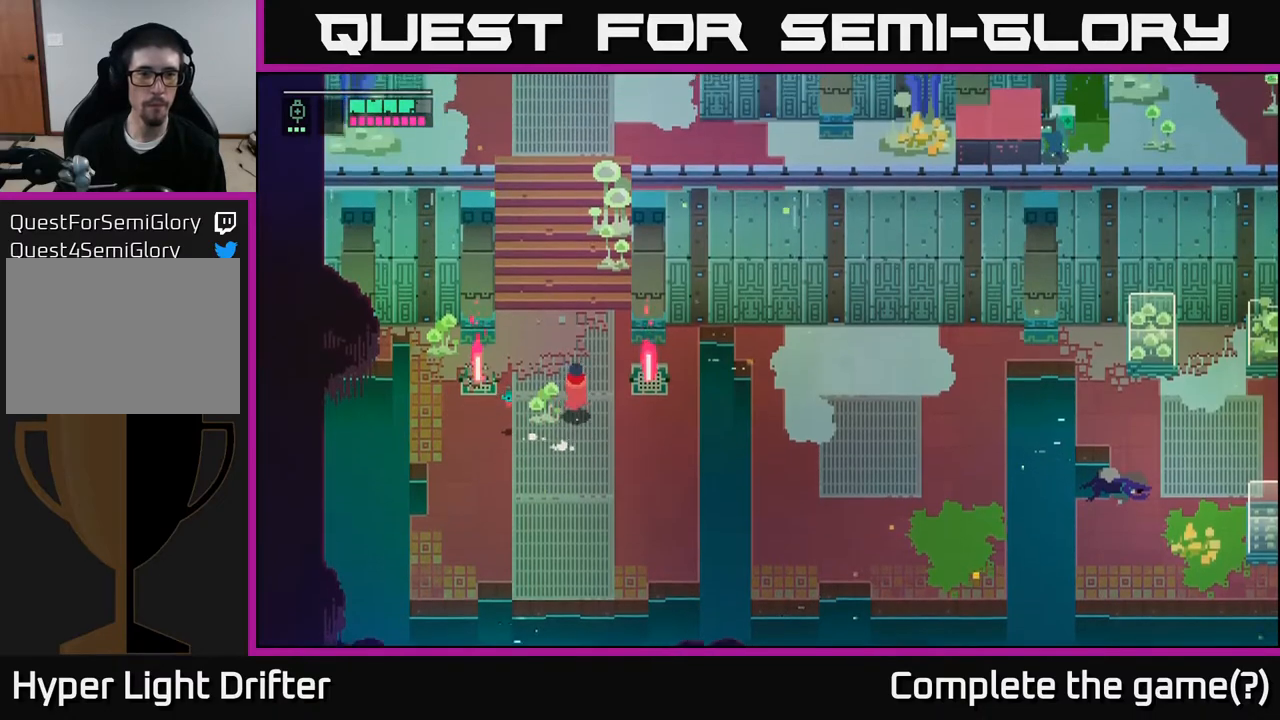
{"buttons": [], "left_stick": "up", "right_stick": "center", "events": []}
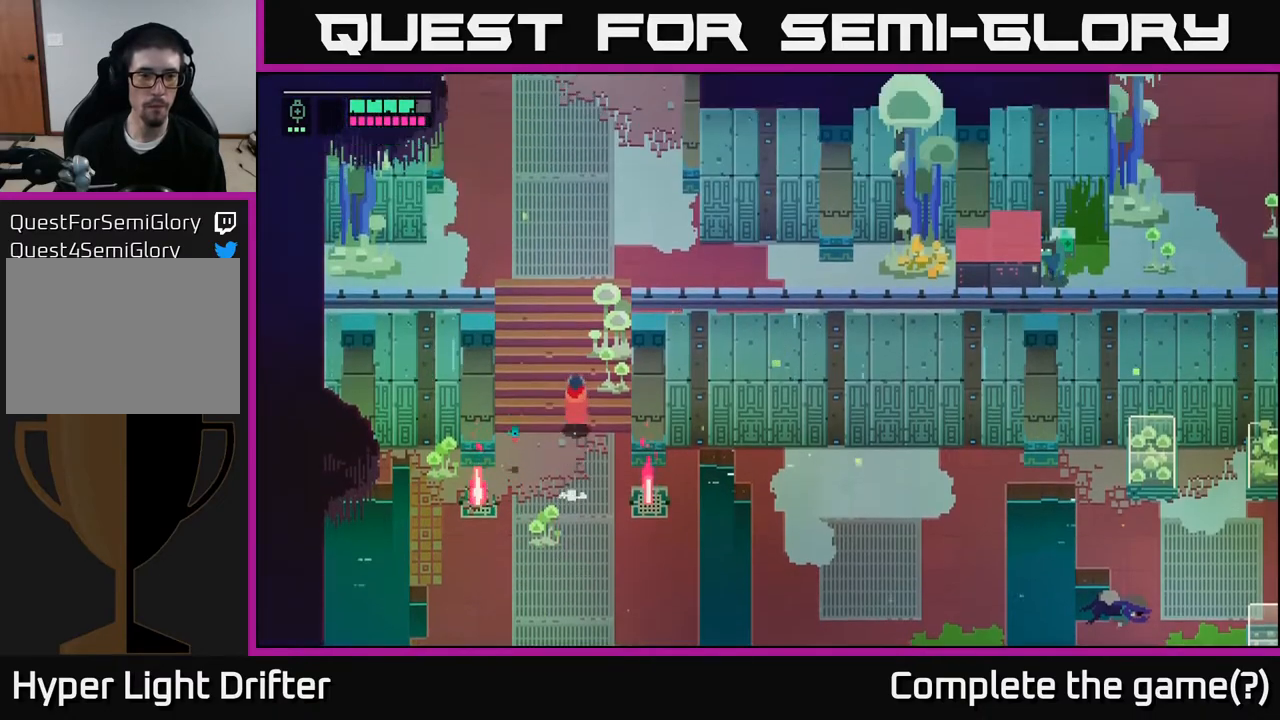
{"buttons": [], "left_stick": "up", "right_stick": "center", "events": [[50, "left_stick", "up-right"], [133, "X", "down"], [250, "X", "up"], [283, "left_stick", "center"], [433, "left_stick", "up"]]}
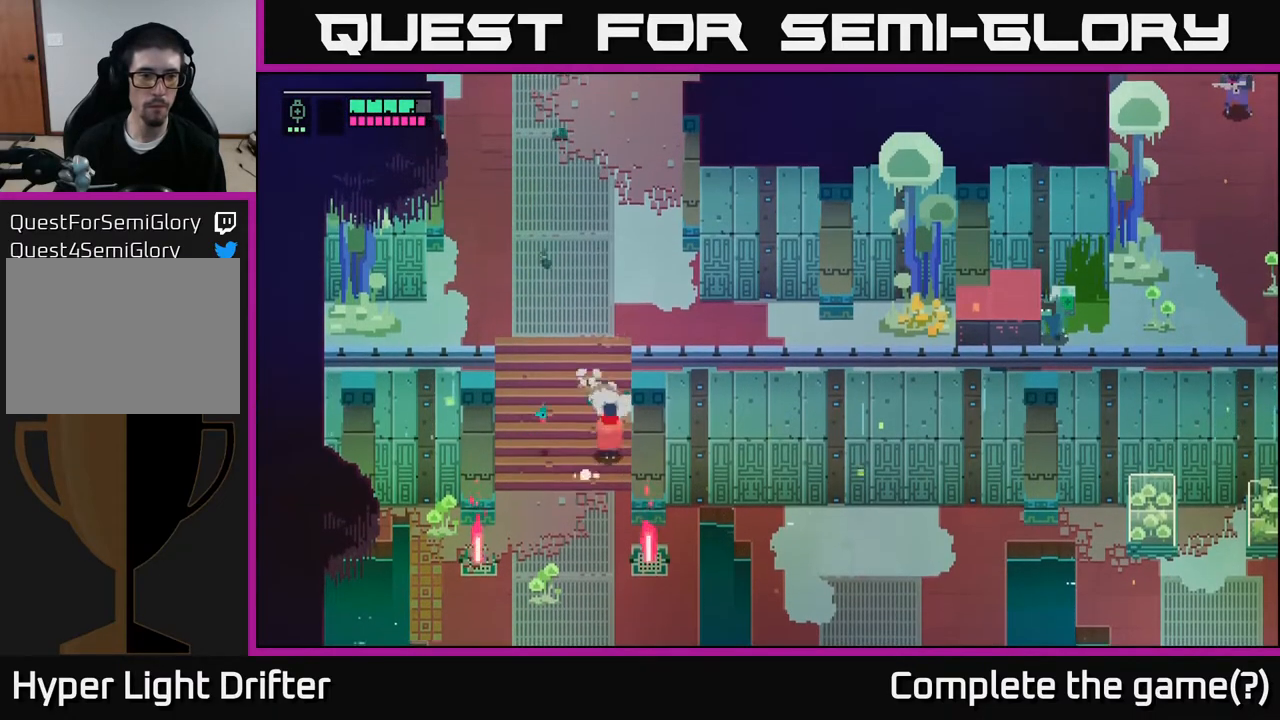
{"buttons": [], "left_stick": "up", "right_stick": "center", "events": []}
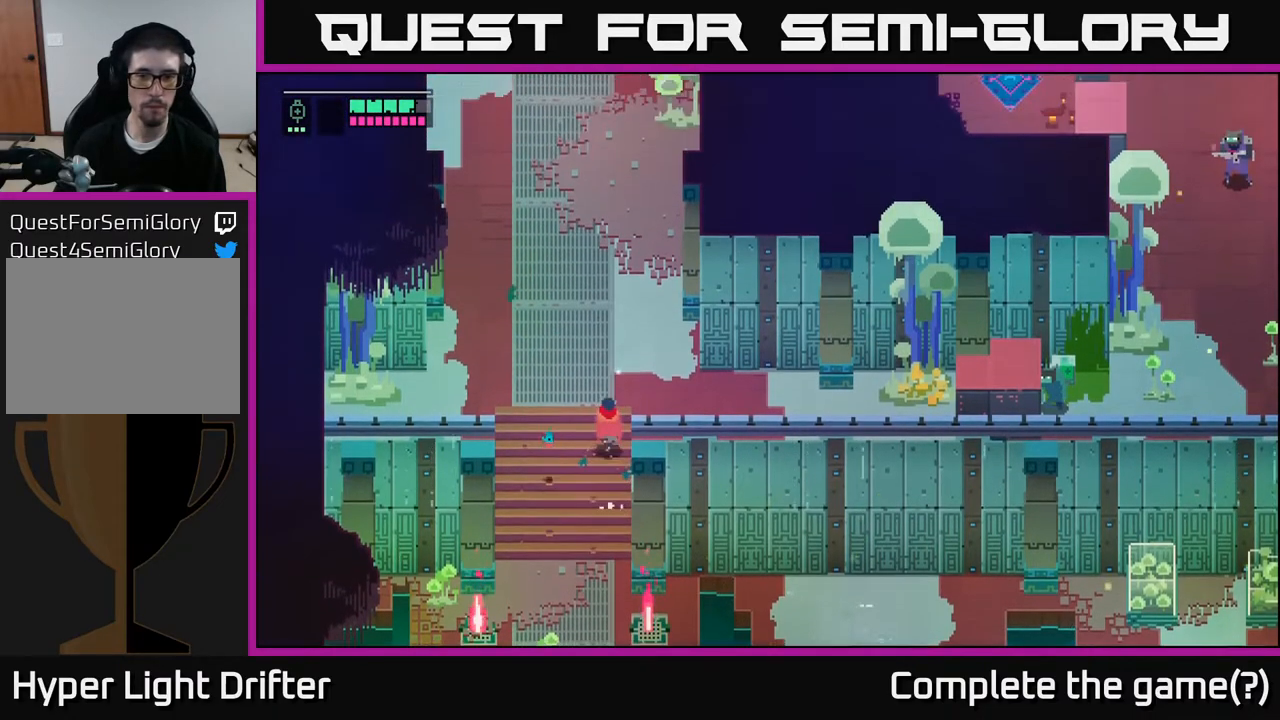
{"buttons": [], "left_stick": "right", "right_stick": "center", "events": [[300, "left_stick", "right"]]}
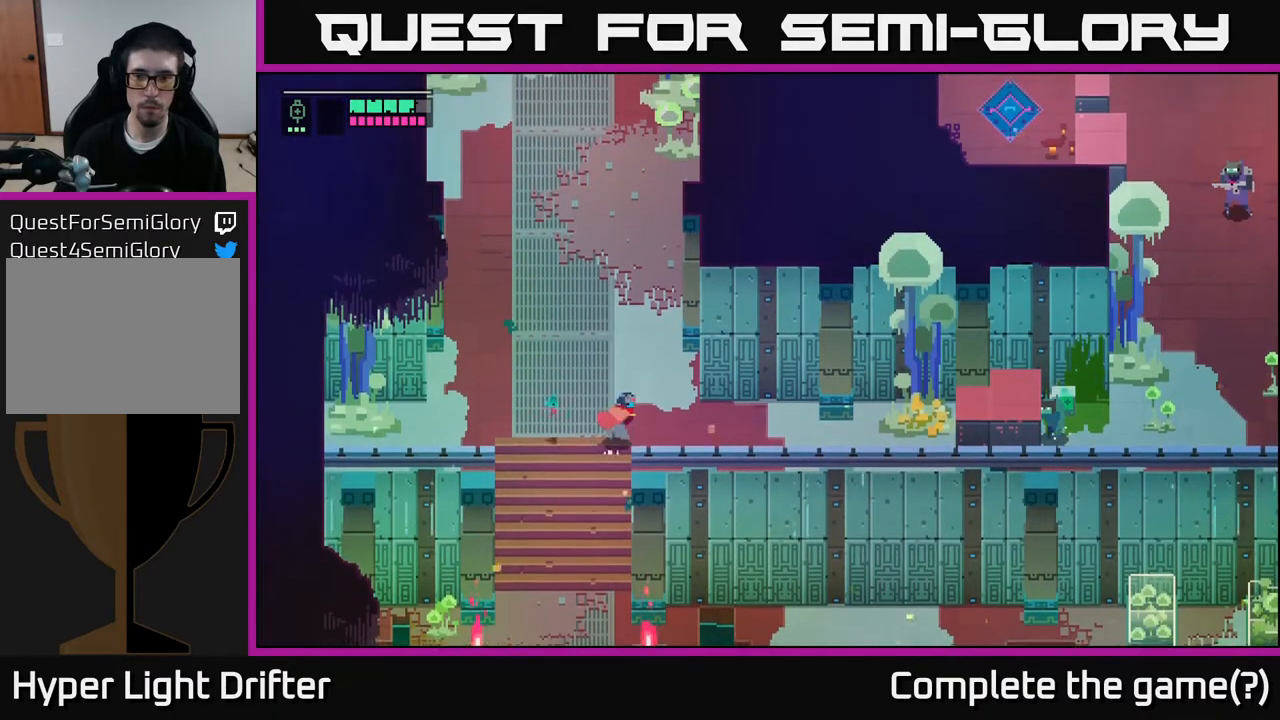
{"buttons": [], "left_stick": "center", "right_stick": "center", "events": [[217, "left_stick", "up"], [300, "left_stick", "center"]]}
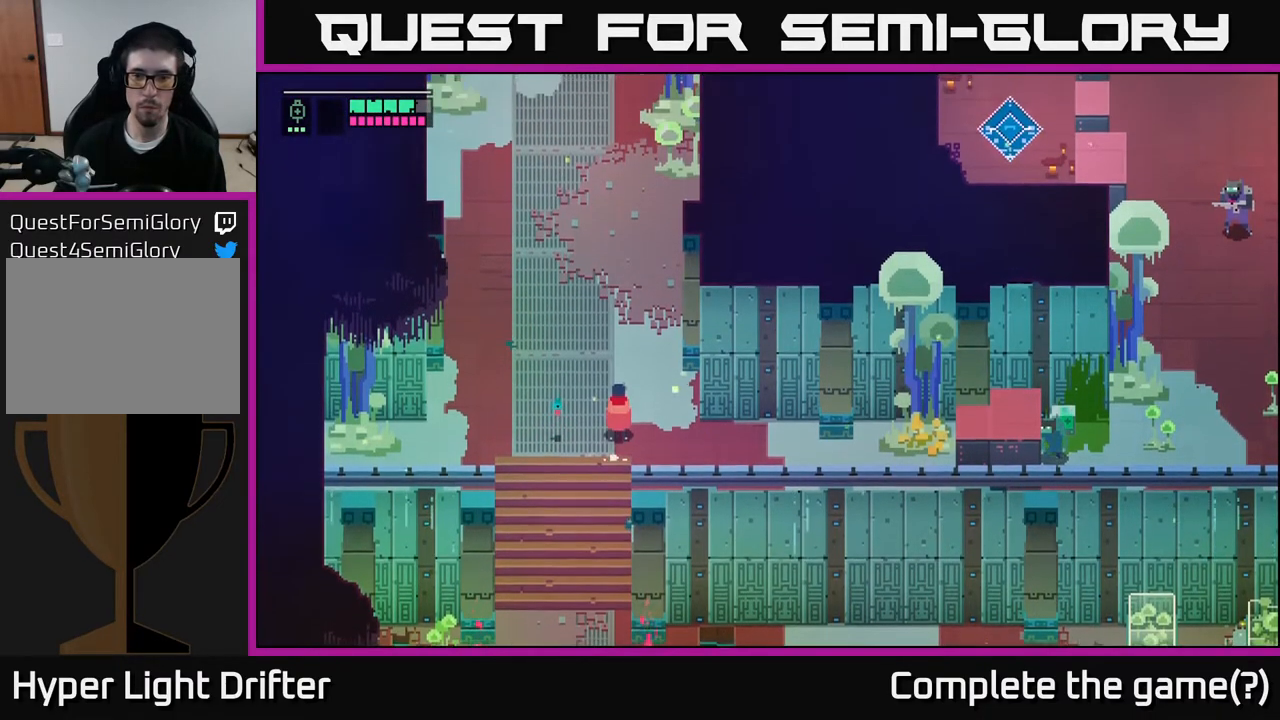
{"buttons": [], "left_stick": "center", "right_stick": "center", "events": []}
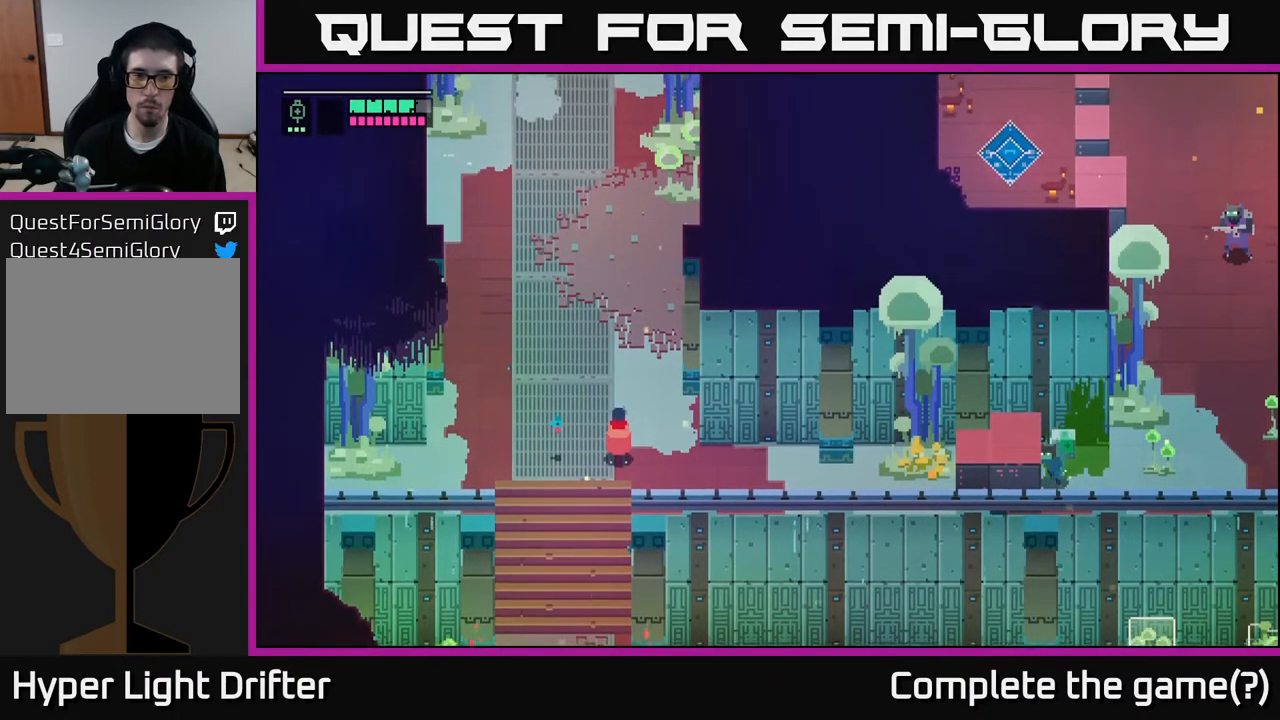
{"buttons": [], "left_stick": "up", "right_stick": "center", "events": [[383, "left_stick", "up"]]}
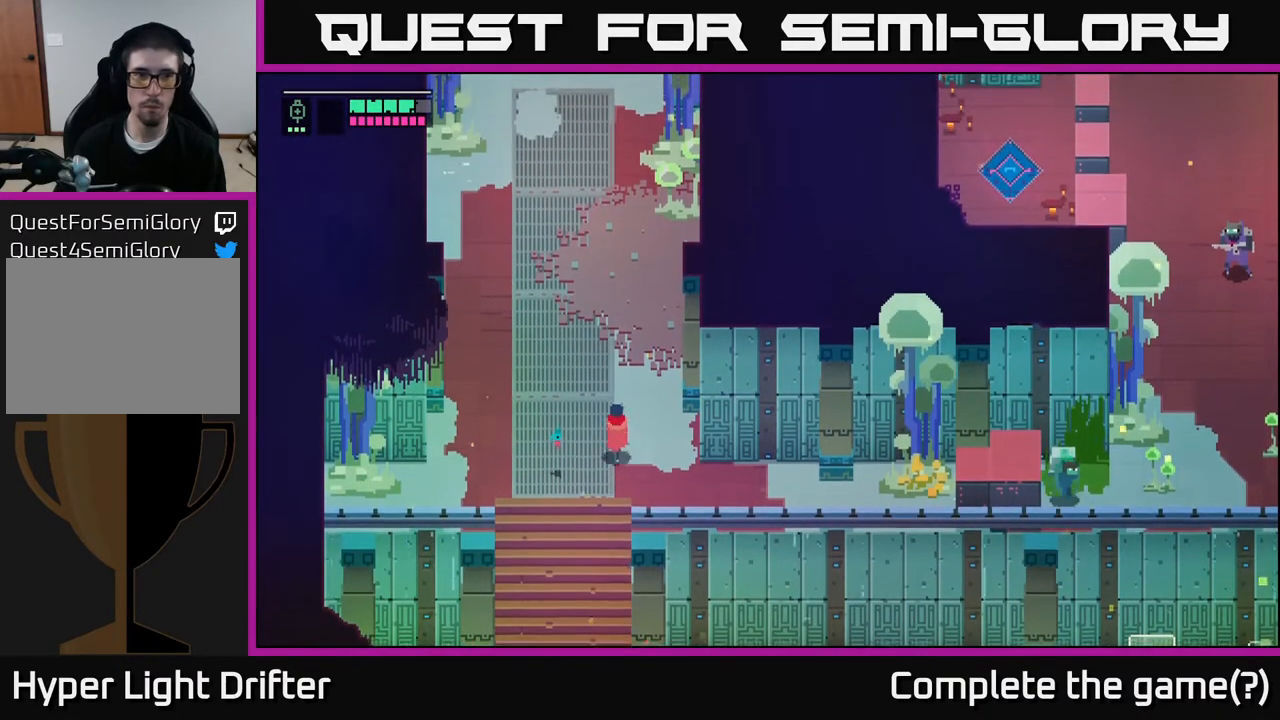
{"buttons": [], "left_stick": "up", "right_stick": "center", "events": []}
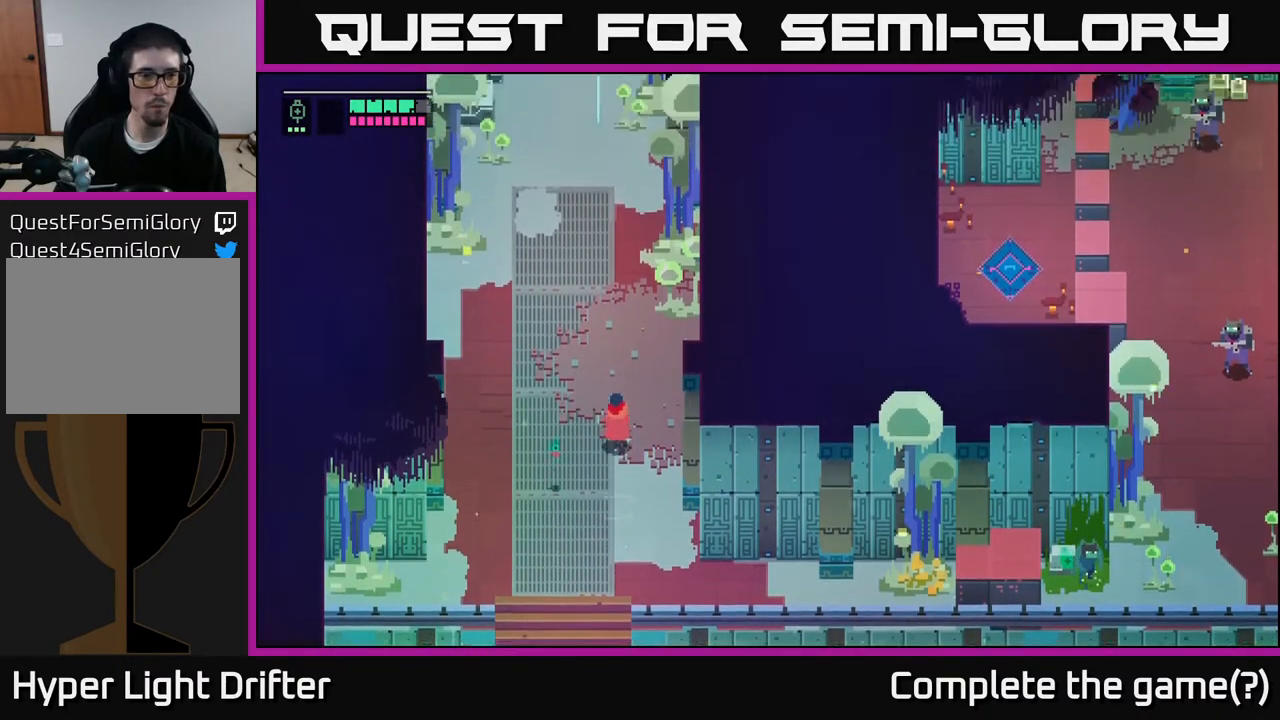
{"buttons": [], "left_stick": "up", "right_stick": "center", "events": []}
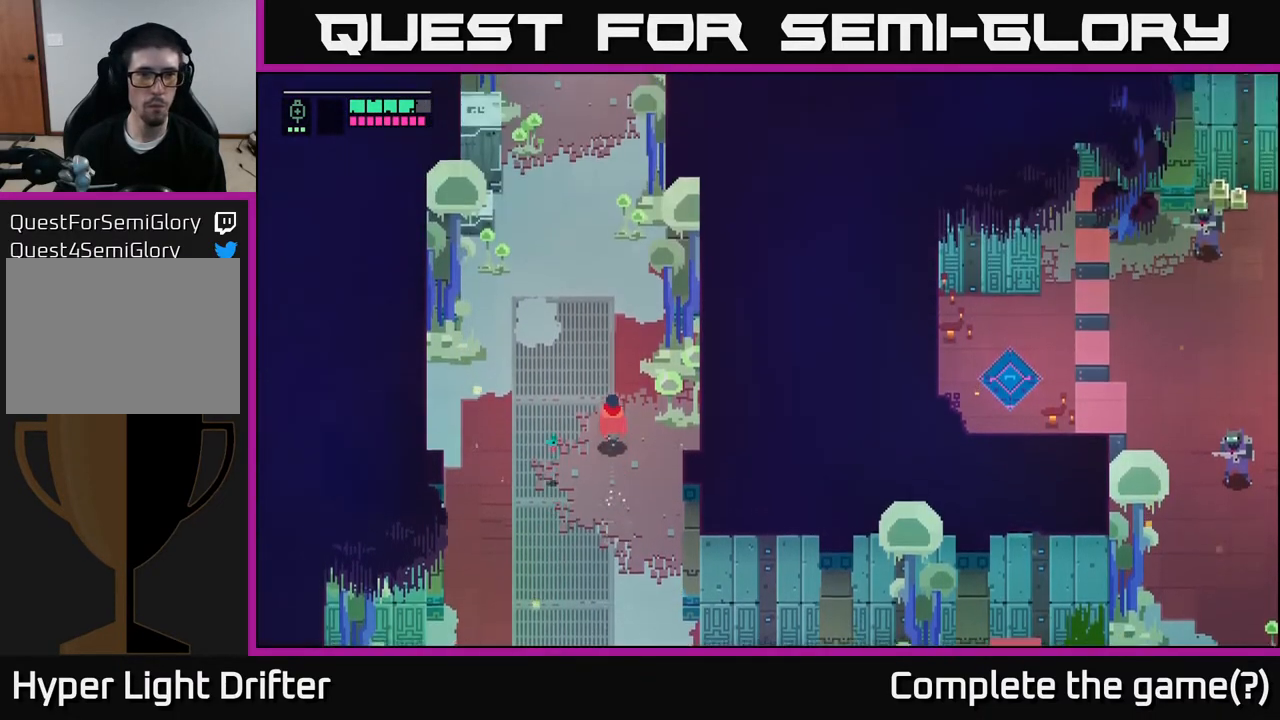
{"buttons": [], "left_stick": "up", "right_stick": "center", "events": []}
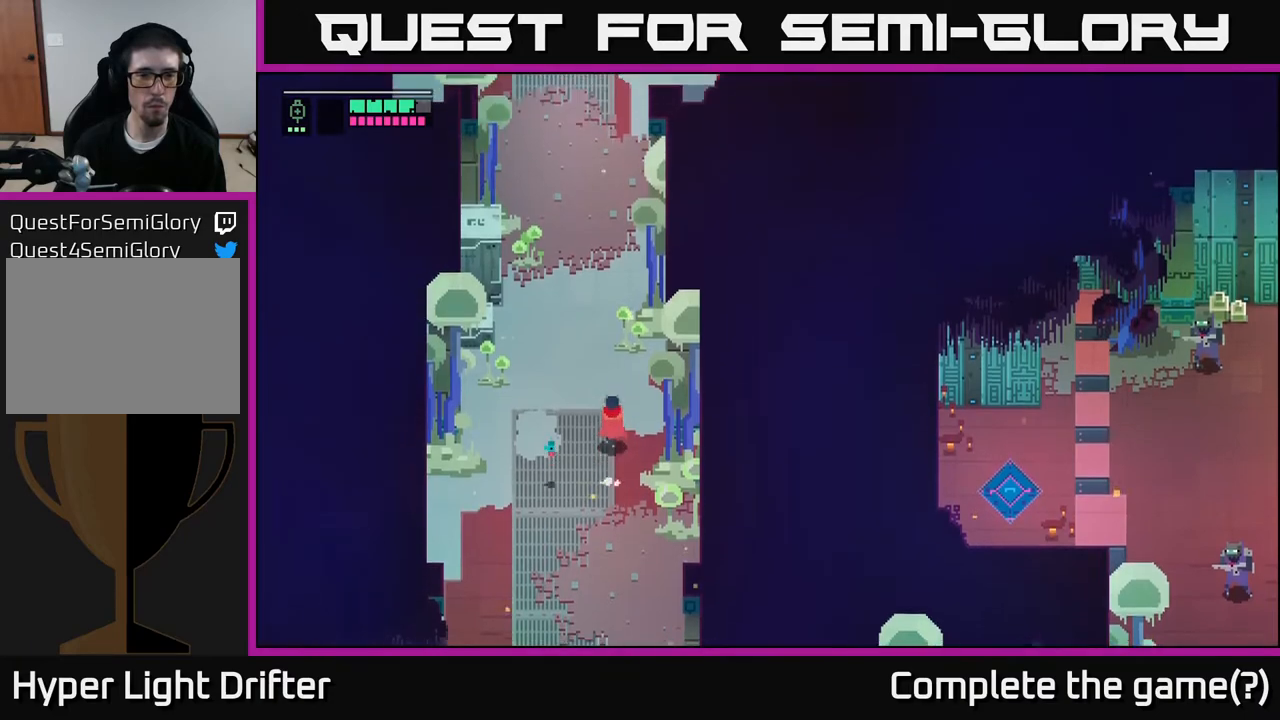
{"buttons": [], "left_stick": "up", "right_stick": "center", "events": [[183, "X", "down"], [300, "X", "up"]]}
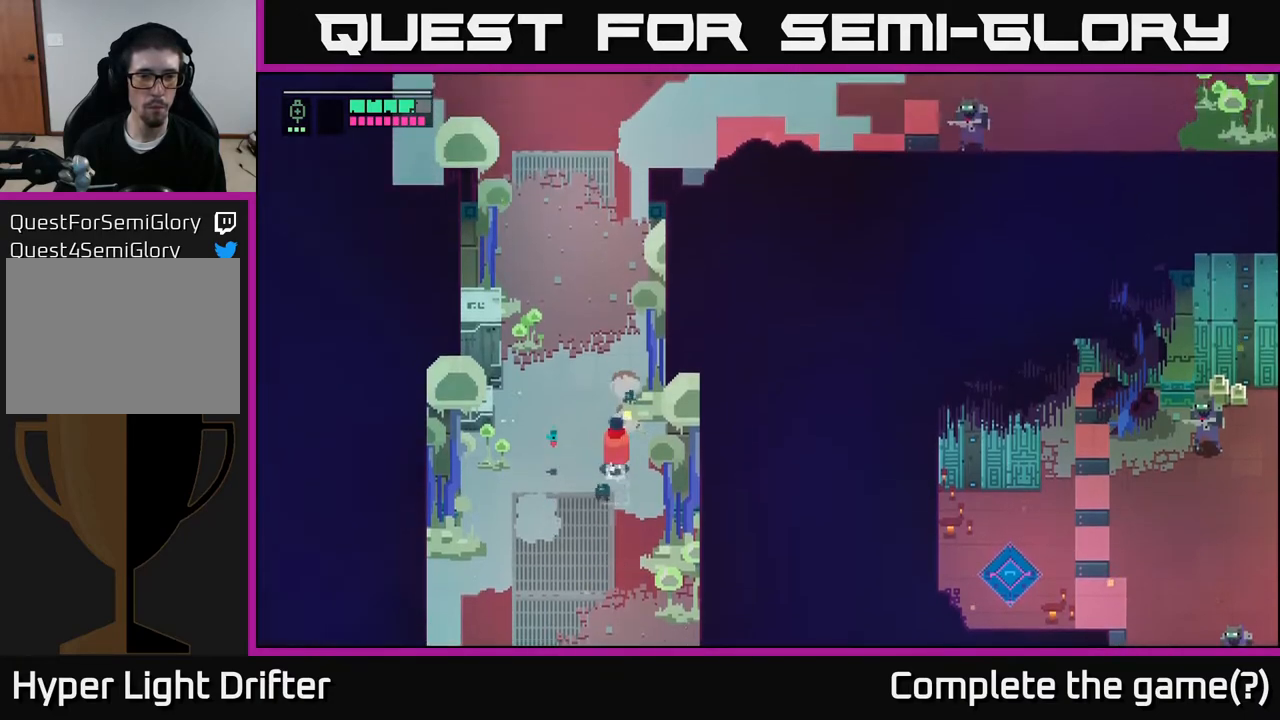
{"buttons": ["X"], "left_stick": "up", "right_stick": "center", "events": [[33, "left_stick", "up-left"], [400, "X", "down"], [500, "left_stick", "up"]]}
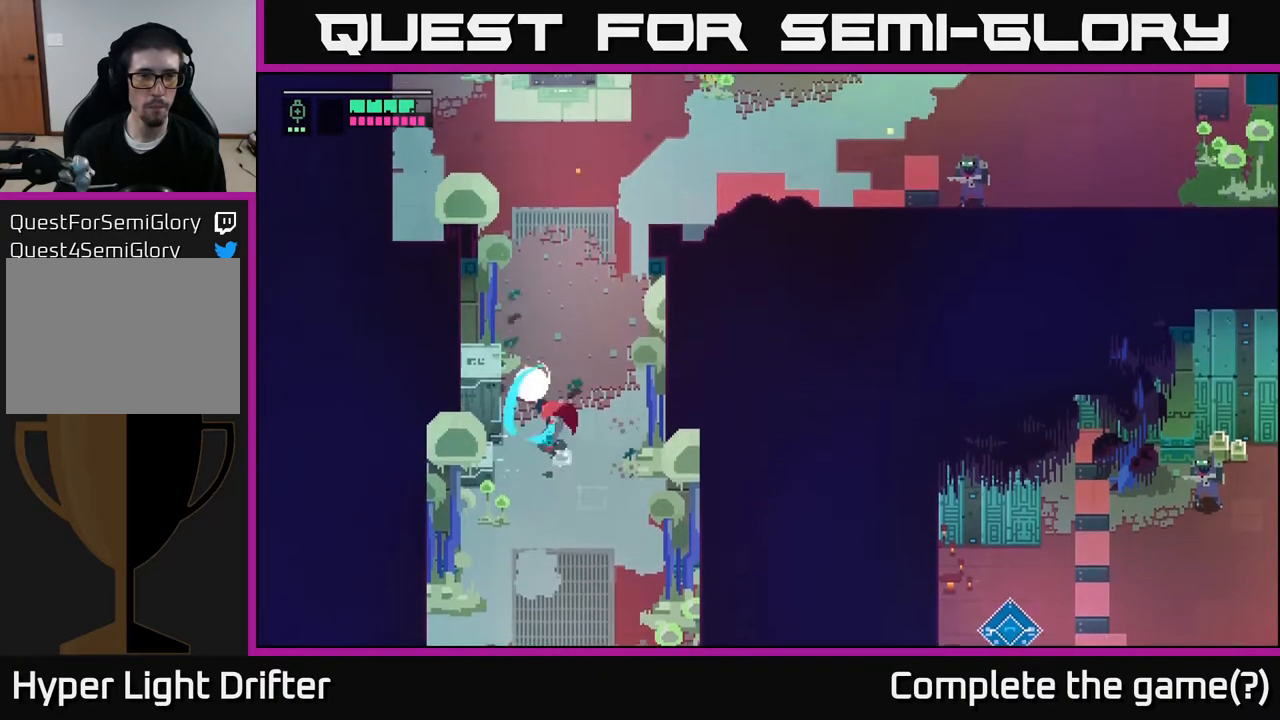
{"buttons": [], "left_stick": "up", "right_stick": "center", "events": [[50, "X", "up"]]}
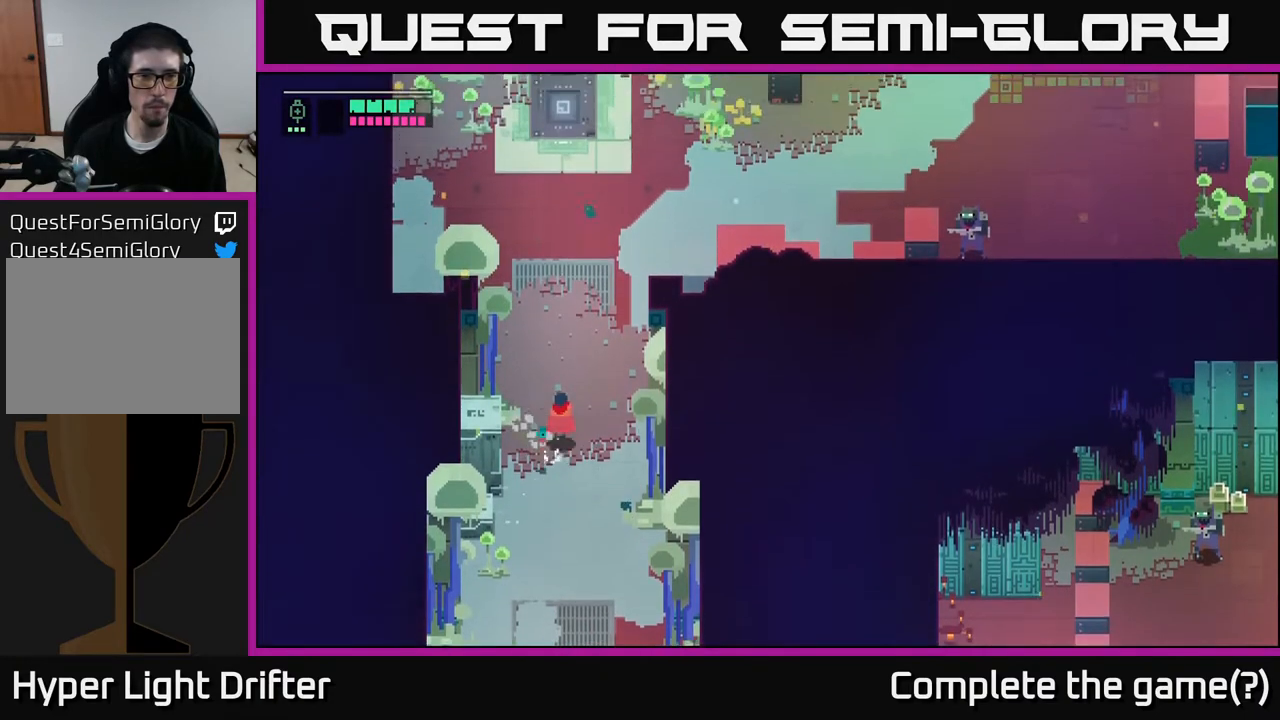
{"buttons": [], "left_stick": "up", "right_stick": "center", "events": []}
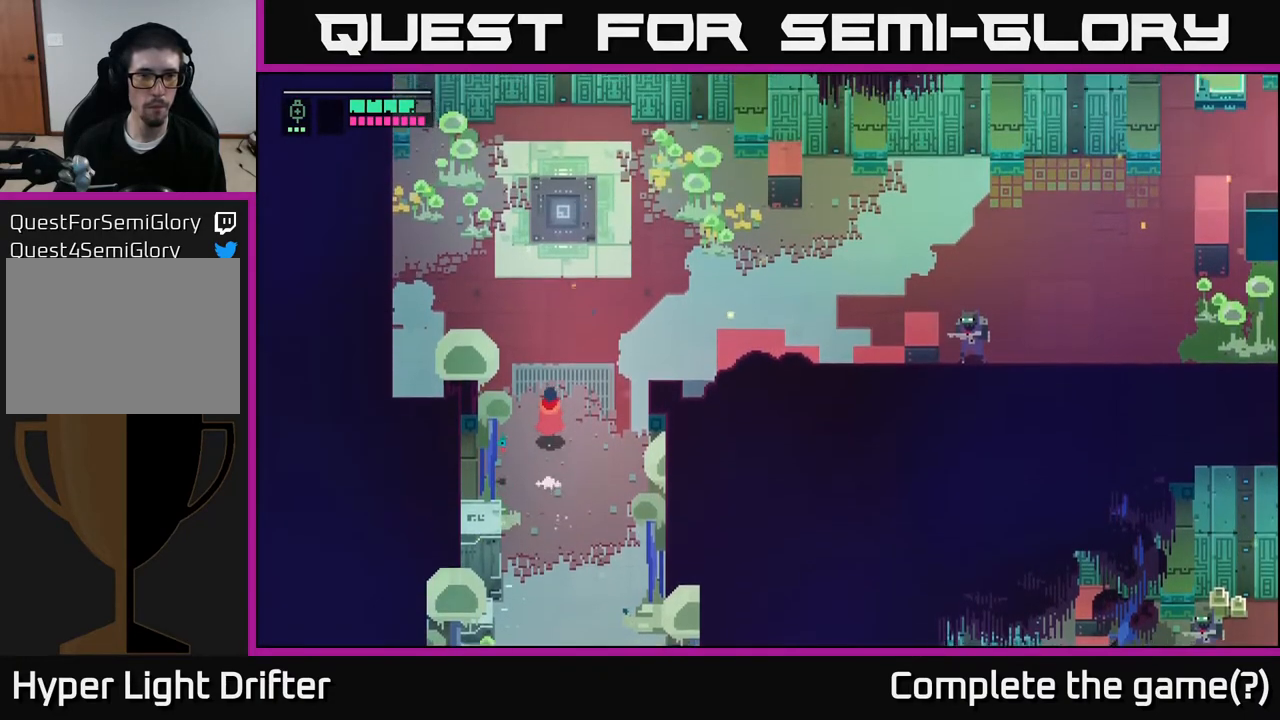
{"buttons": [], "left_stick": "center", "right_stick": "center", "events": [[250, "left_stick", "center"]]}
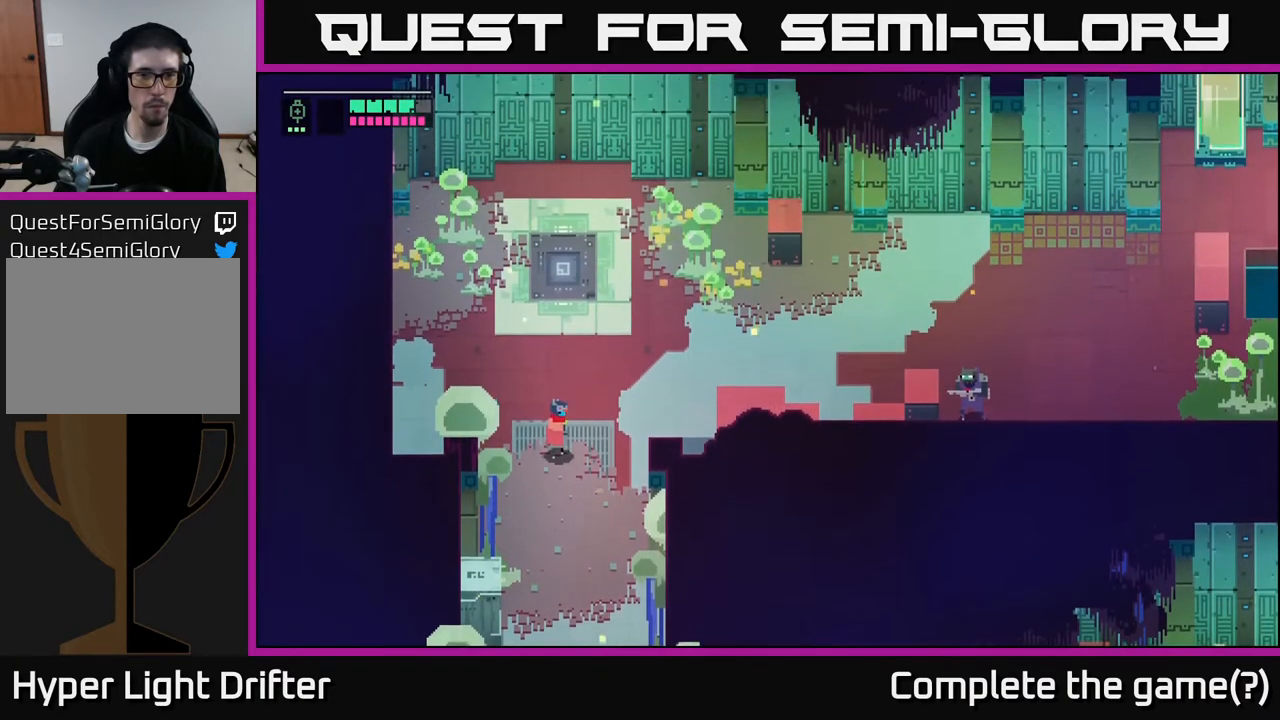
{"buttons": [], "left_stick": "center", "right_stick": "center", "events": []}
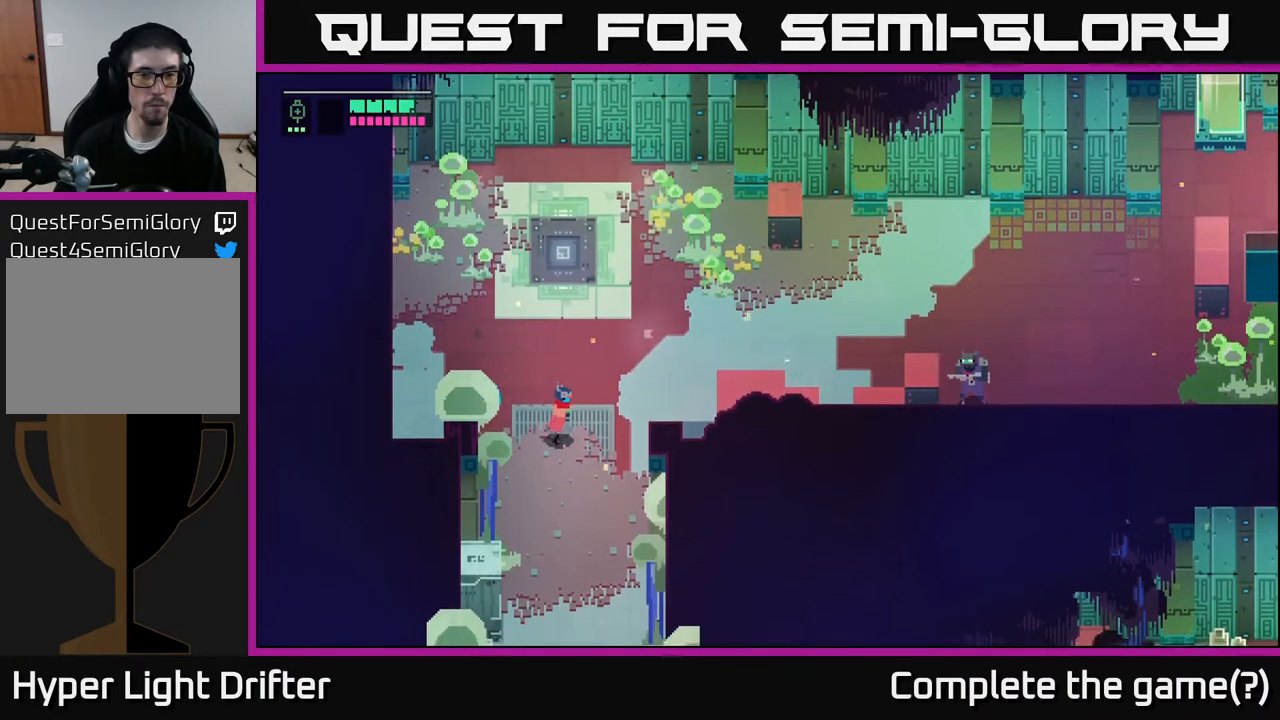
{"buttons": [], "left_stick": "up-right", "right_stick": "center", "events": [[50, "left_stick", "up-right"]]}
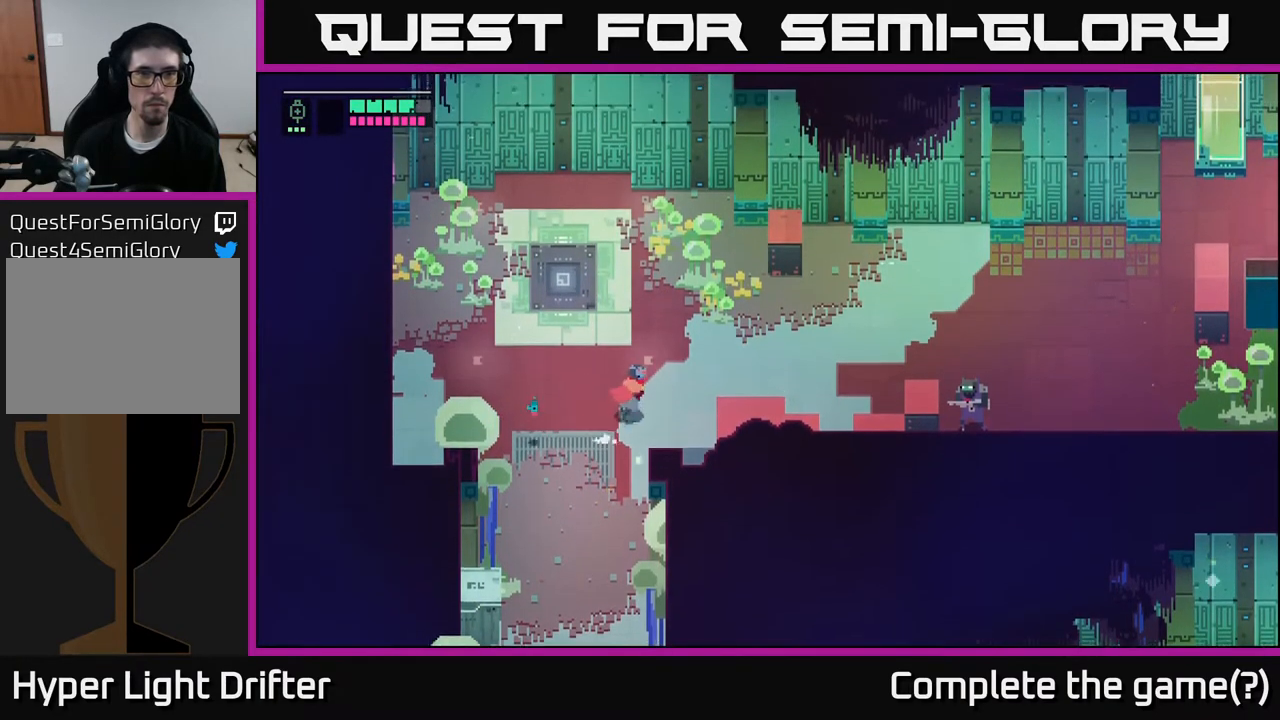
{"buttons": [], "left_stick": "right", "right_stick": "center", "events": [[283, "left_stick", "right"]]}
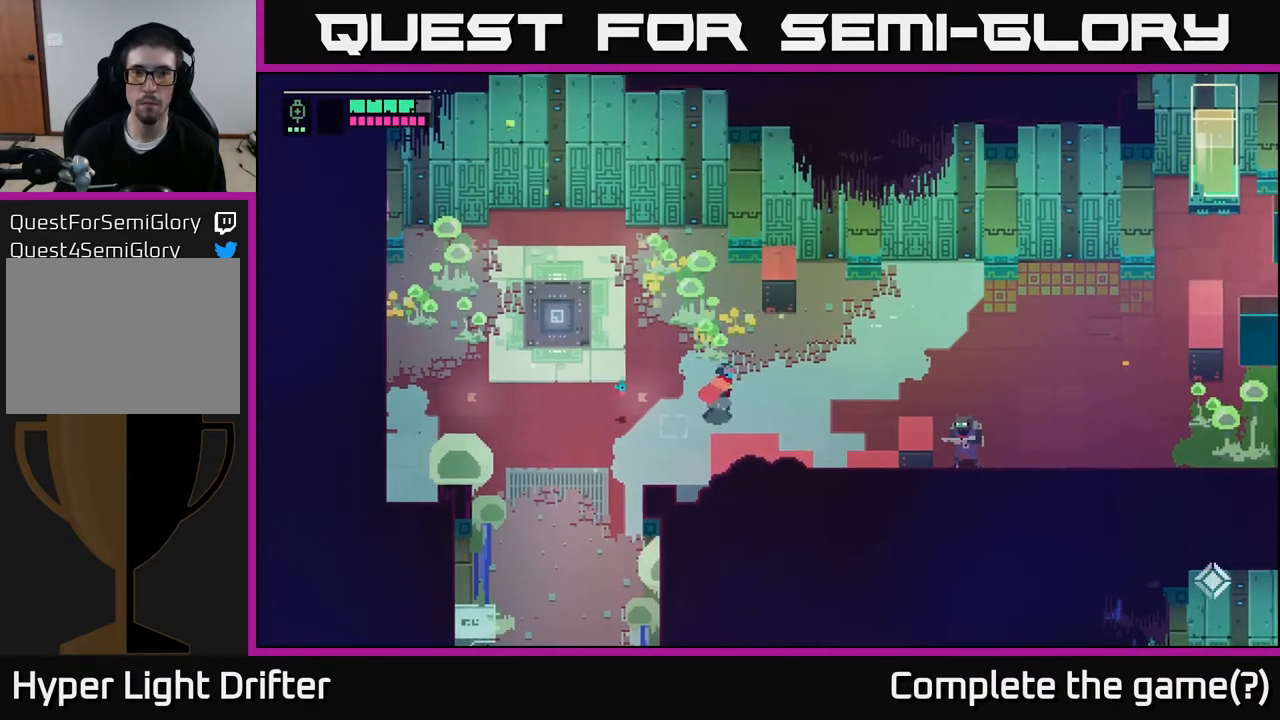
{"buttons": [], "left_stick": "right", "right_stick": "center", "events": []}
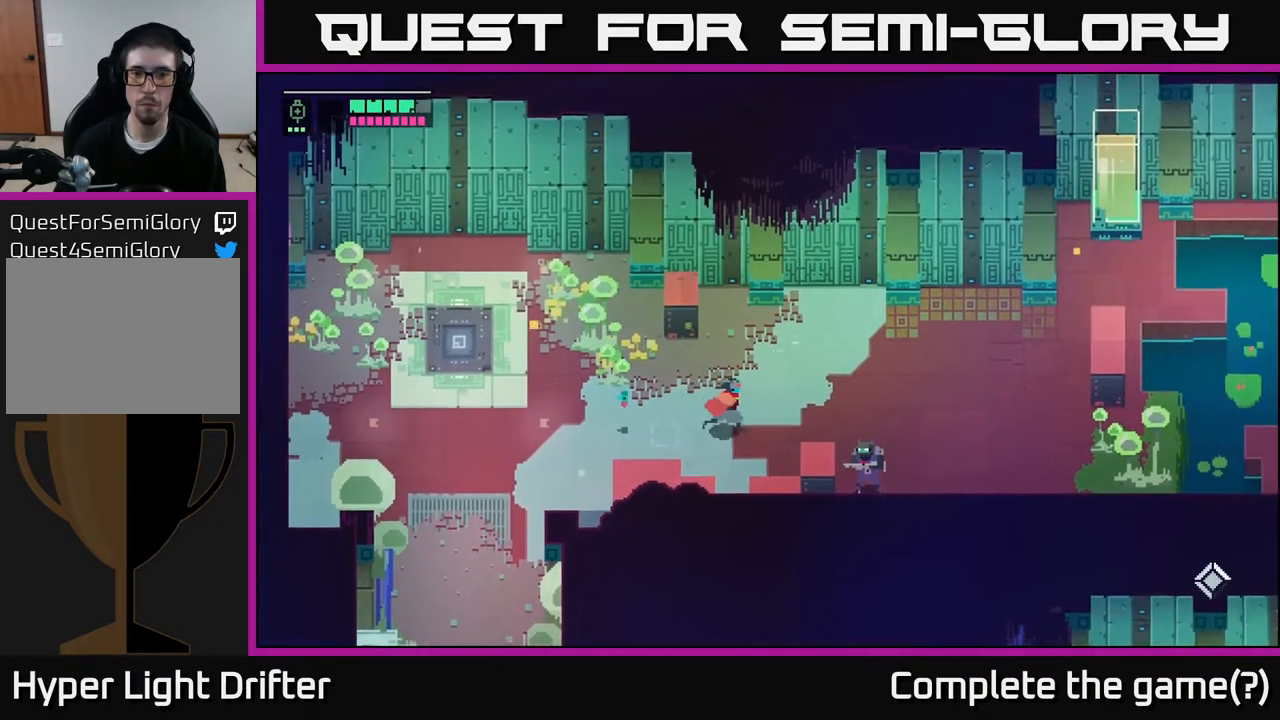
{"buttons": ["L2"], "left_stick": "down-right", "right_stick": "center", "events": [[267, "L2", "down"], [283, "left_stick", "down-right"], [367, "R2", "down"], [417, "R2", "up"]]}
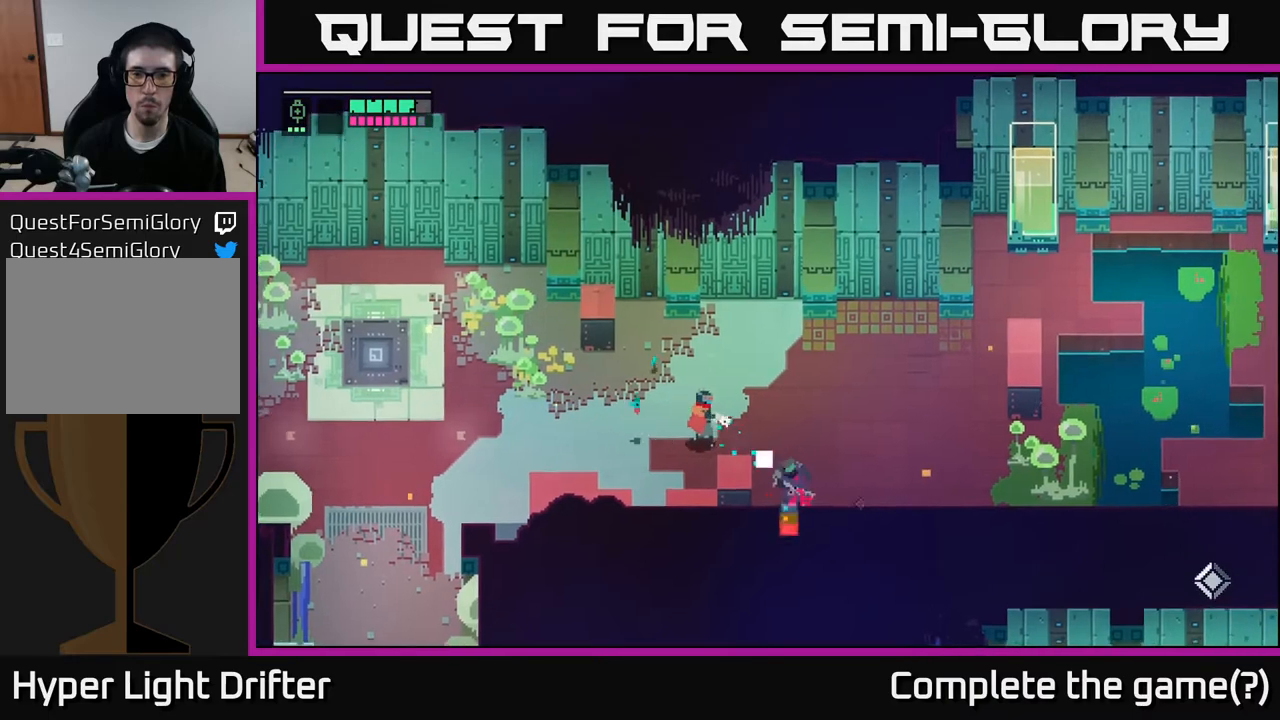
{"buttons": ["L2", "R2"], "left_stick": "down-right", "right_stick": "center", "events": [[167, "left_stick", "right"], [183, "L2", "up"], [400, "L2", "down"], [400, "left_stick", "down-right"], [483, "R2", "down"]]}
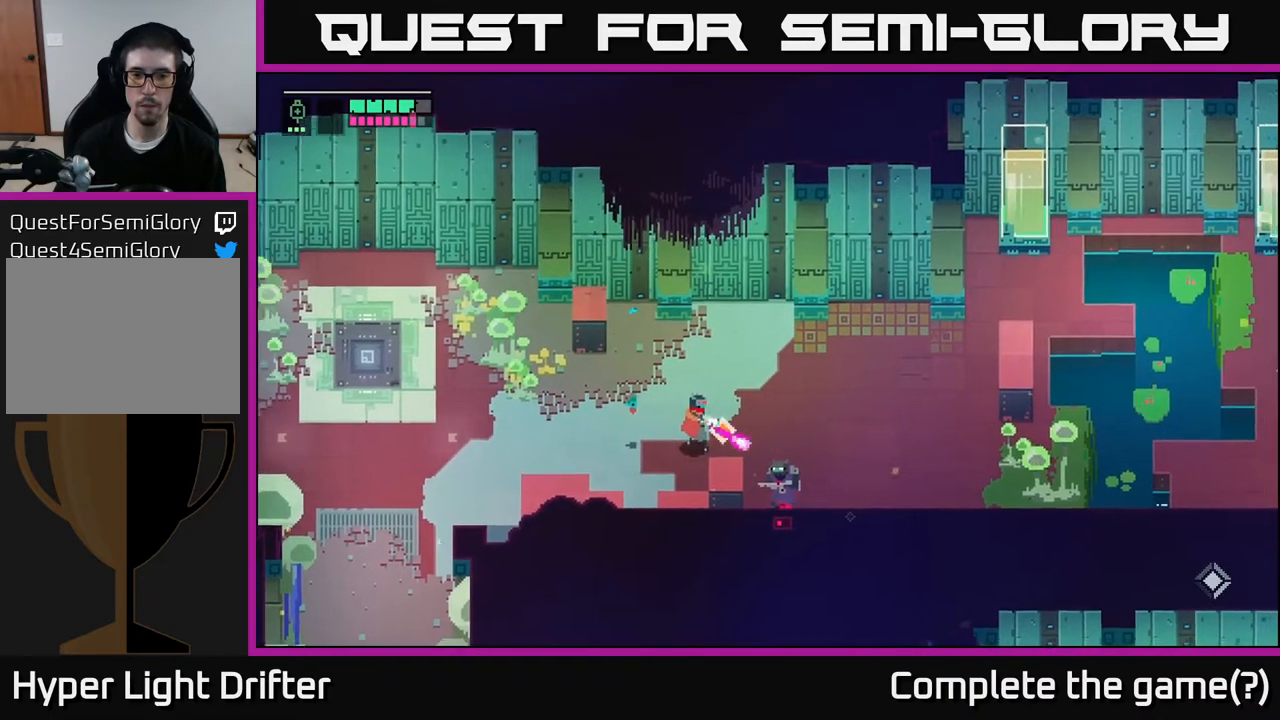
{"buttons": [], "left_stick": "right", "right_stick": "center", "events": [[67, "R2", "up"], [167, "L2", "up"], [200, "left_stick", "right"]]}